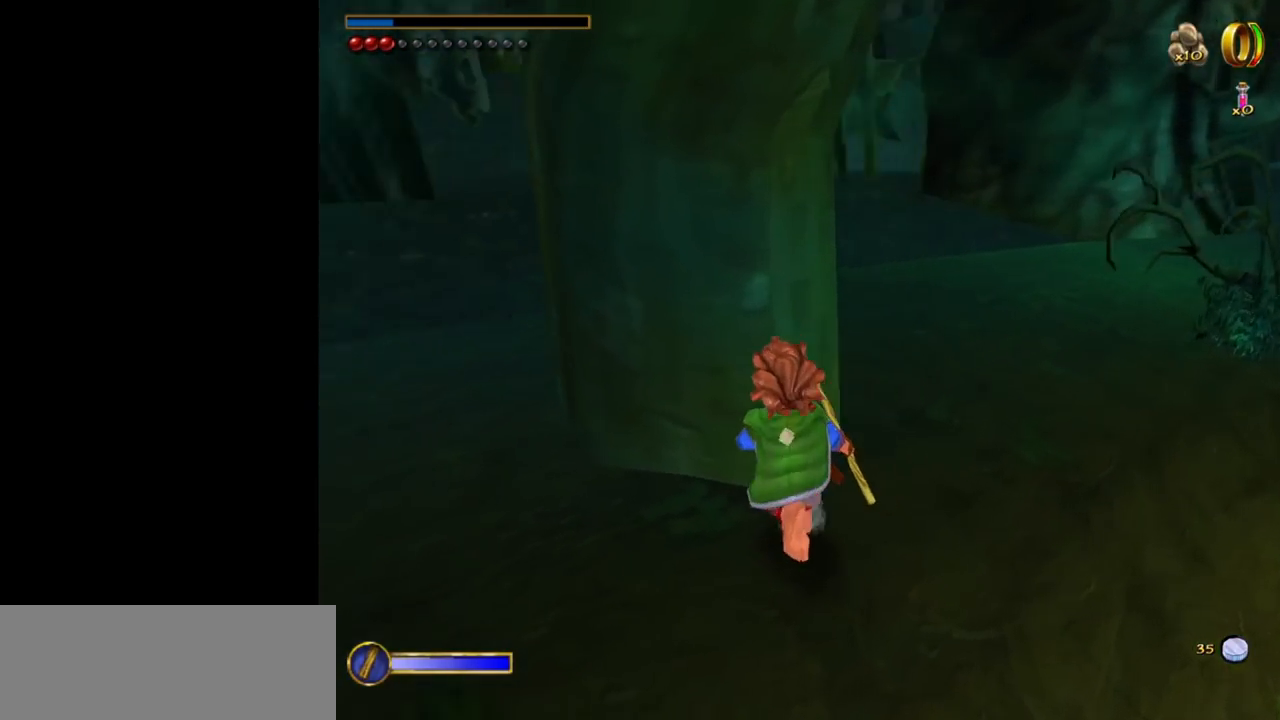
Gameplay with keyboard and mouse; each line is a JSON object with the keys and mouse buttons held at the frame after it. "events" lists presses ("down") and releases ("up") of "1", "2", "3", "a", "ctrl", "d", "down", "e", "escape", "f", "left", "return", "right", "s", "shift", "space", "tab", "up", "w", "mouse_left" and "mouse_right" between this image and that frame as [ms after this image, input, new state], when the widget could be followed in between. "mouse_left", "mouse_right" = the "left", "right" buttons of the "mouse" list. No other keys are recorded. Mouse movement is not recorded.
{"keys": [], "mouse": [], "events": []}
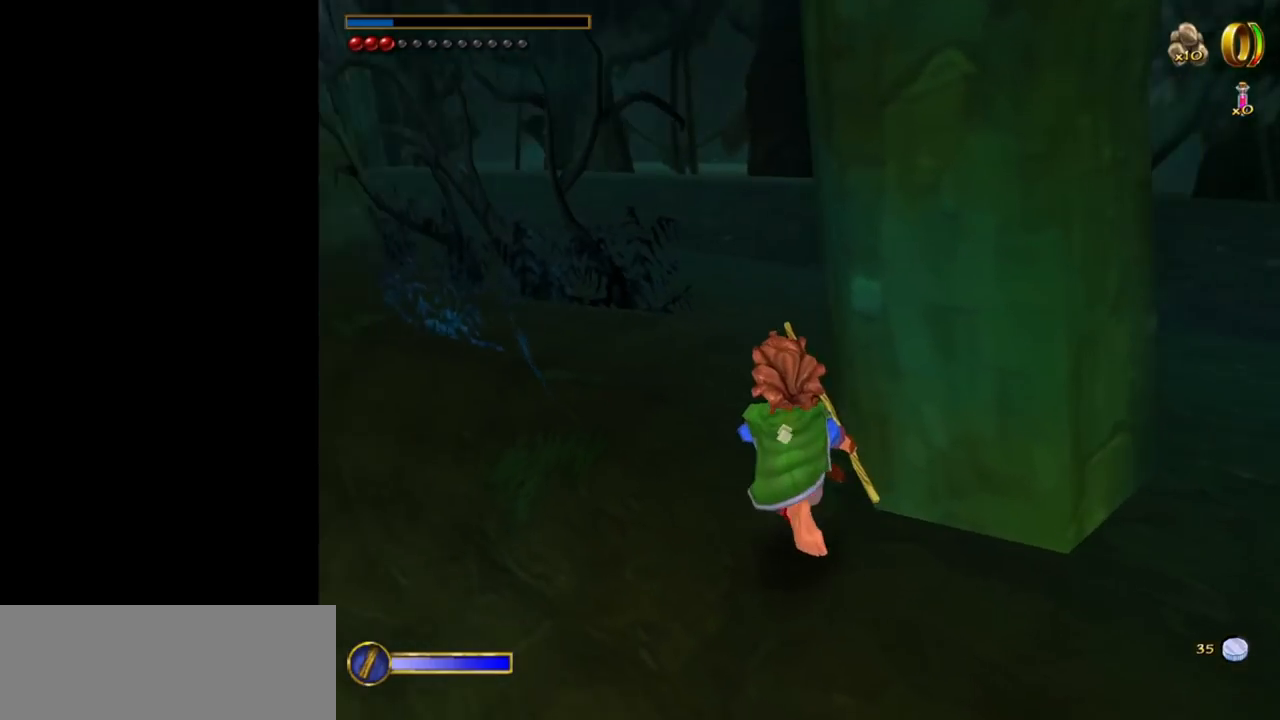
{"keys": [], "mouse": [], "events": []}
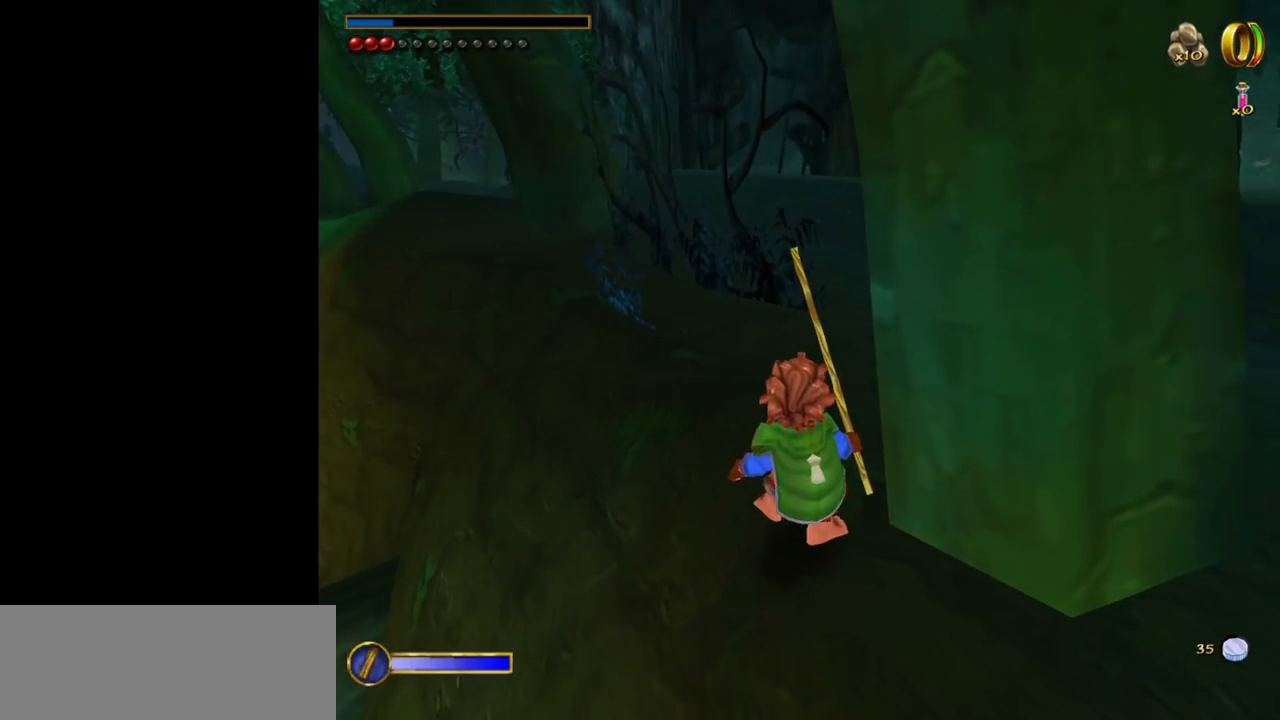
{"keys": [], "mouse": [], "events": []}
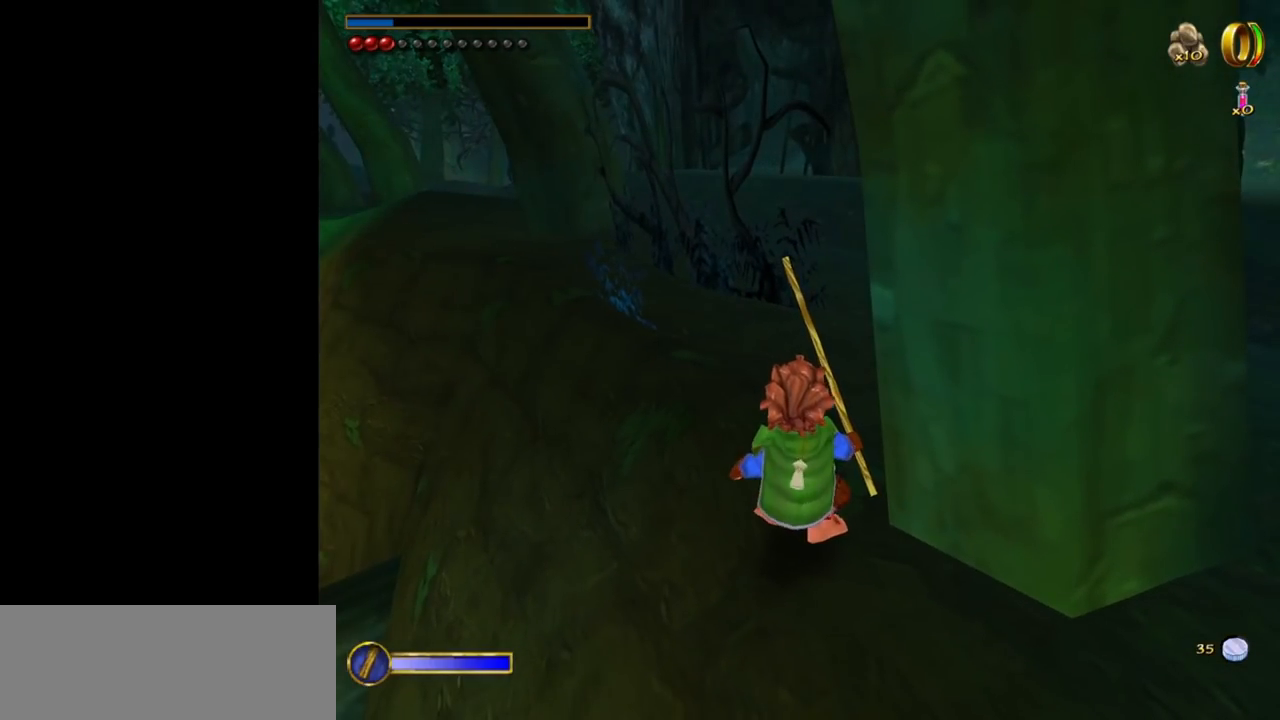
{"keys": ["w"], "mouse": [], "events": [[300, "w", "down"]]}
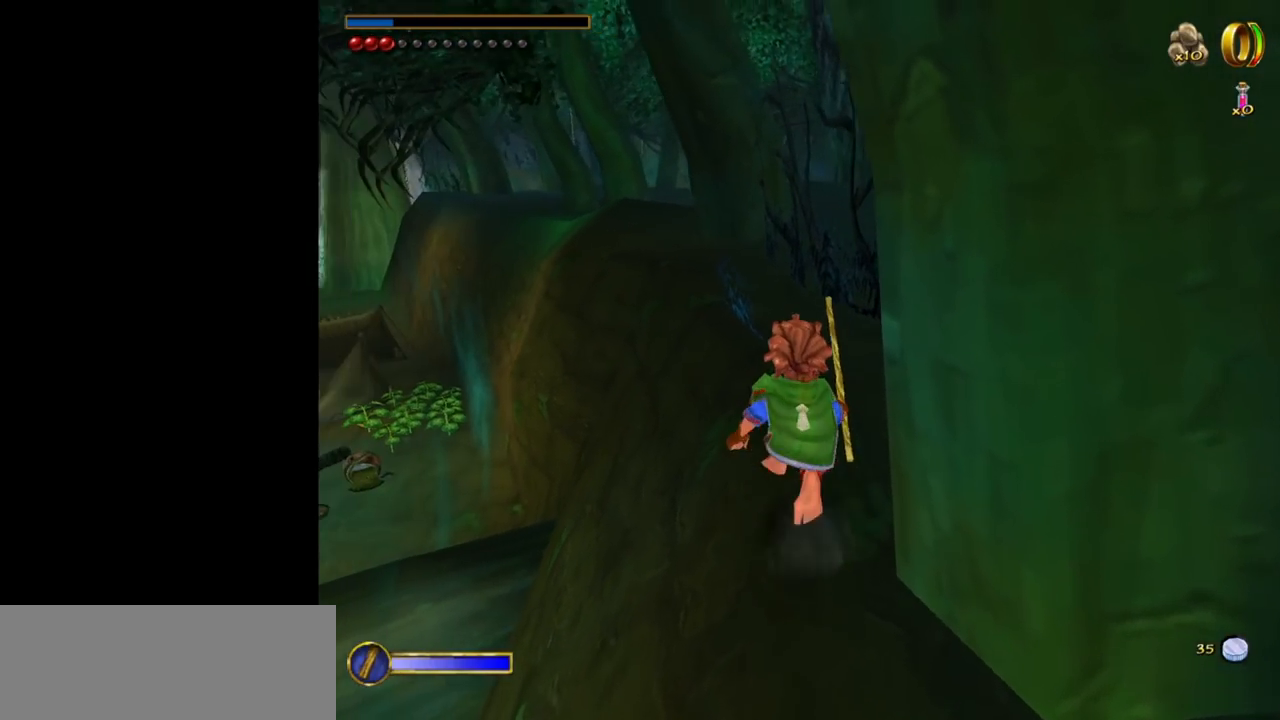
{"keys": ["w"], "mouse": ["left", "right"], "events": [[450, "mouse_right", "down"], [500, "mouse_left", "down"]]}
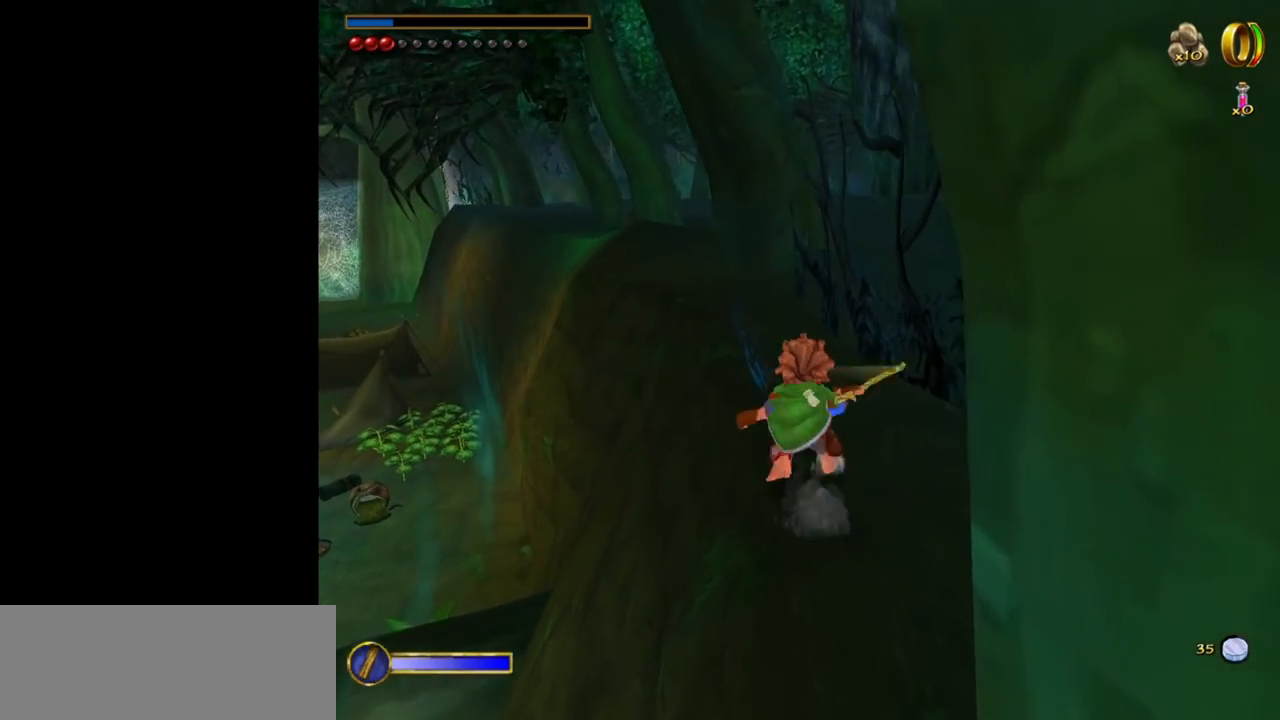
{"keys": ["w"], "mouse": [], "events": [[100, "mouse_left", "up"], [150, "mouse_right", "up"]]}
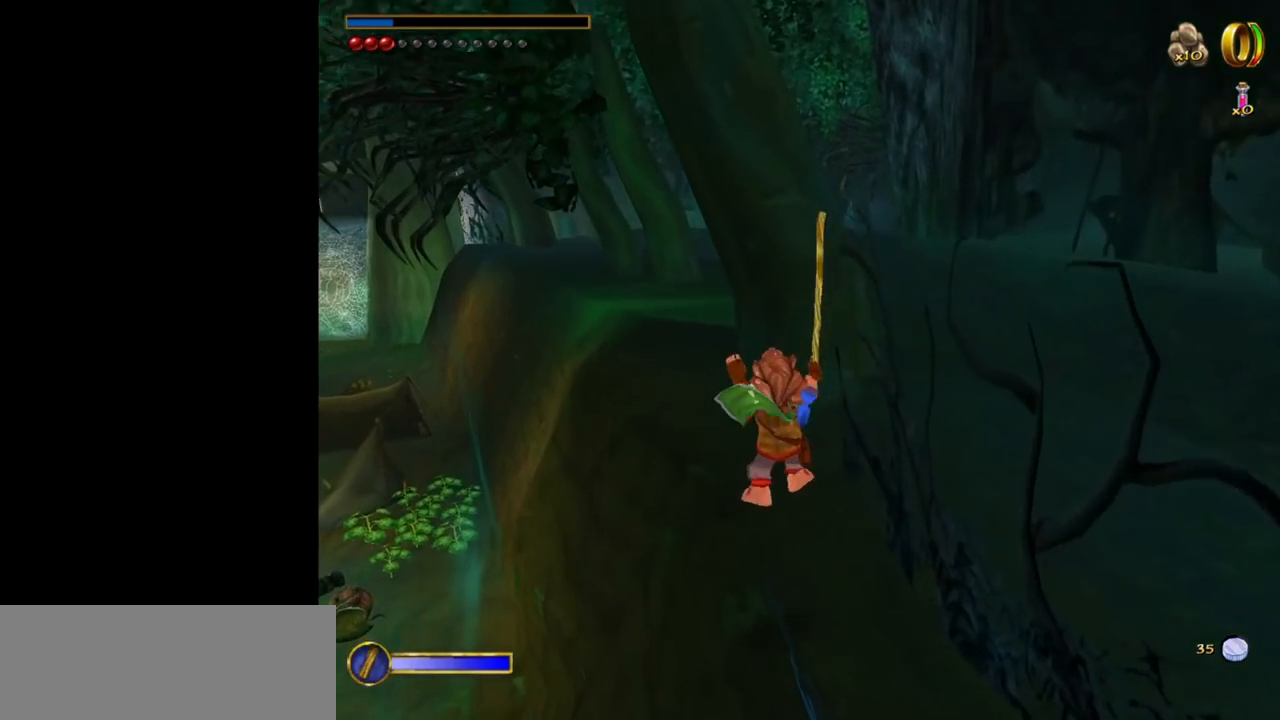
{"keys": ["w"], "mouse": ["right"], "events": [[300, "mouse_right", "down"], [350, "mouse_left", "down"], [483, "mouse_left", "up"]]}
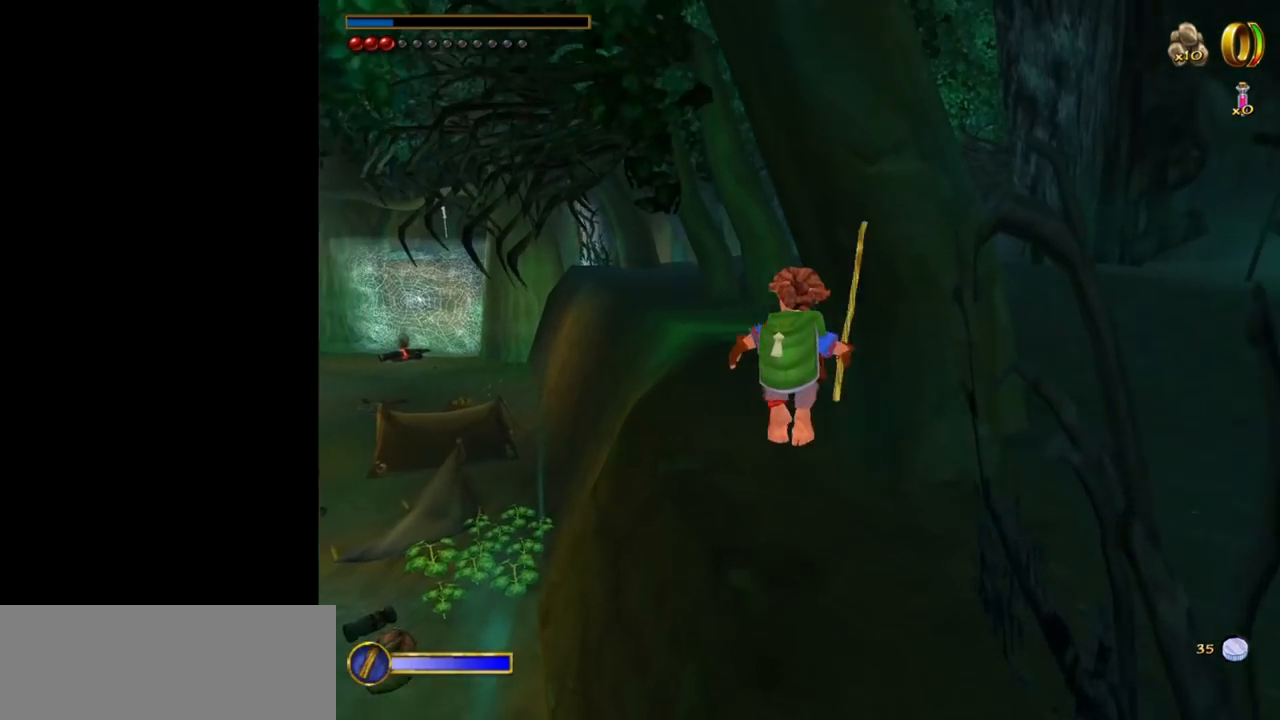
{"keys": ["w"], "mouse": [], "events": [[33, "mouse_right", "up"]]}
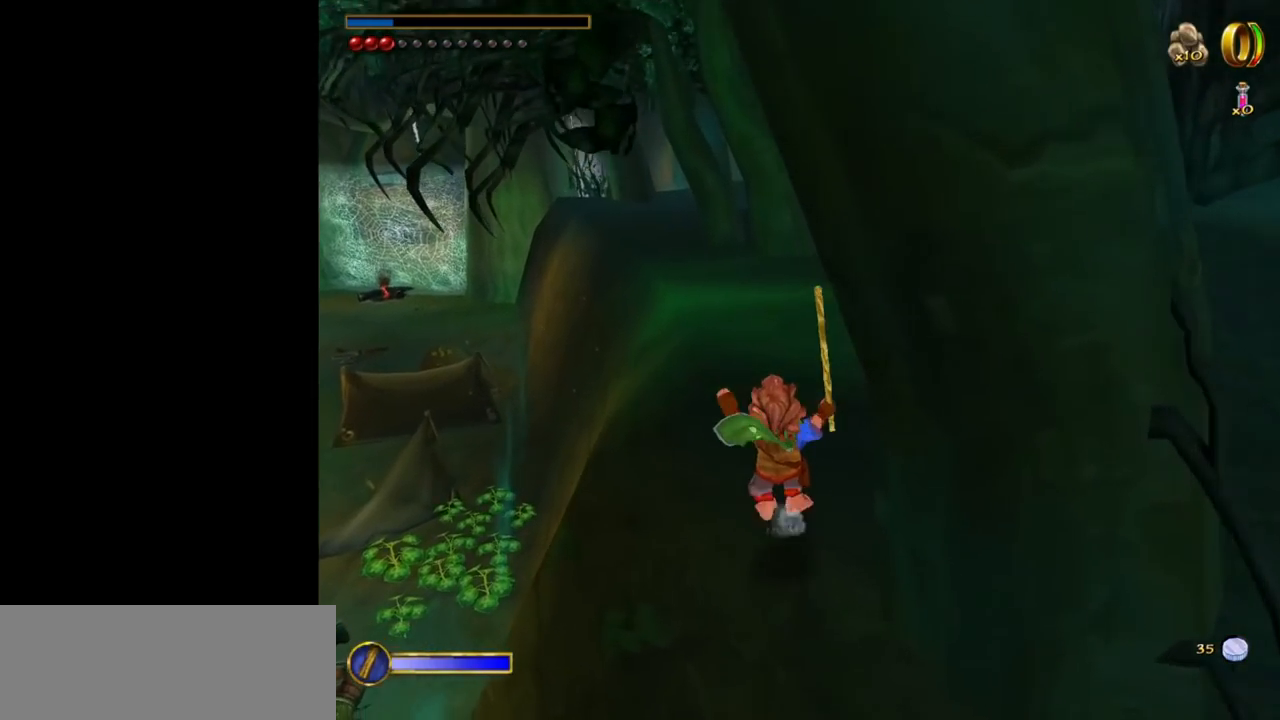
{"keys": ["d", "w"], "mouse": [], "events": [[100, "mouse_right", "down"], [200, "mouse_left", "down"], [283, "mouse_left", "up"], [283, "mouse_right", "up"], [433, "d", "down"]]}
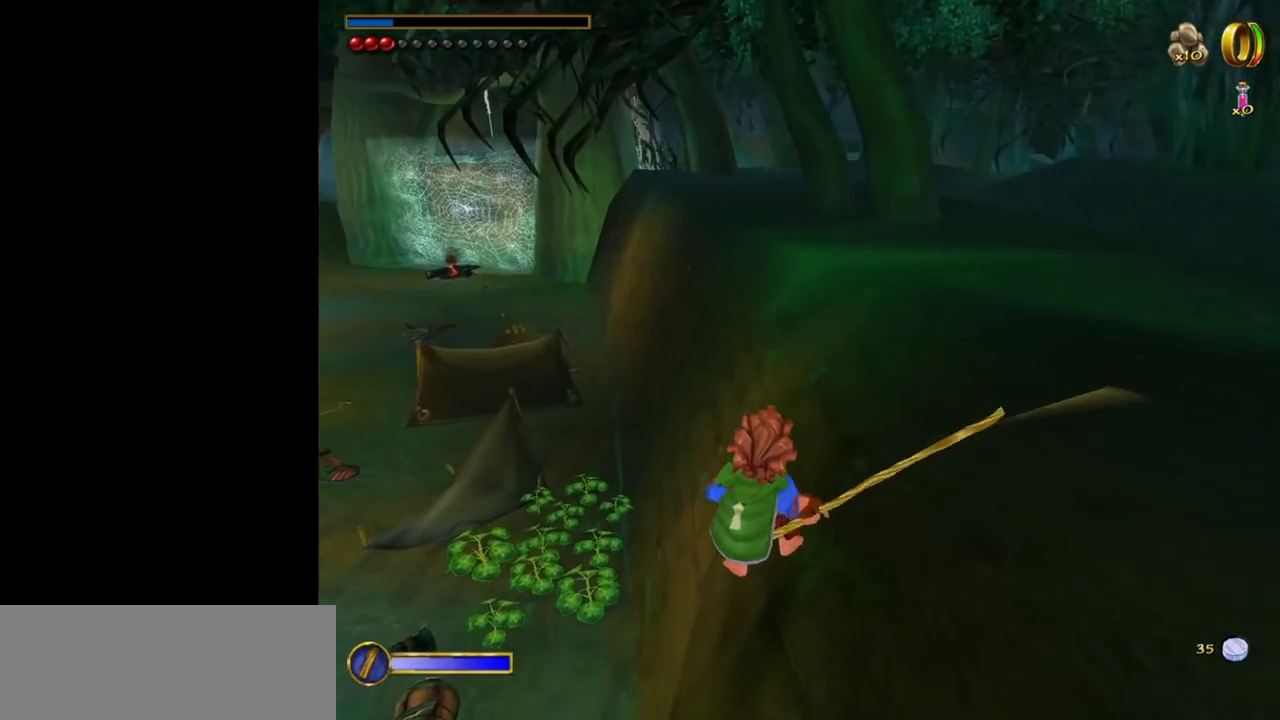
{"keys": ["d", "w"], "mouse": [], "events": [[117, "space", "down"], [300, "space", "up"]]}
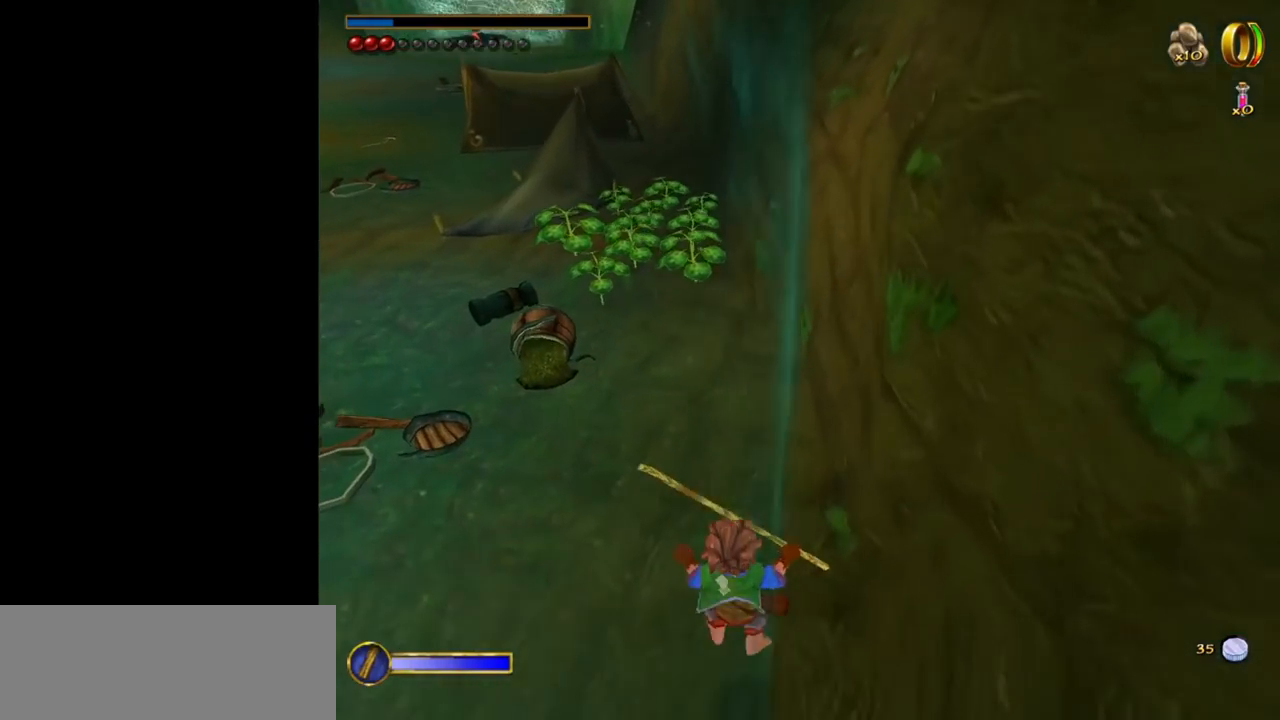
{"keys": [], "mouse": [], "events": [[33, "d", "up"], [133, "w", "up"]]}
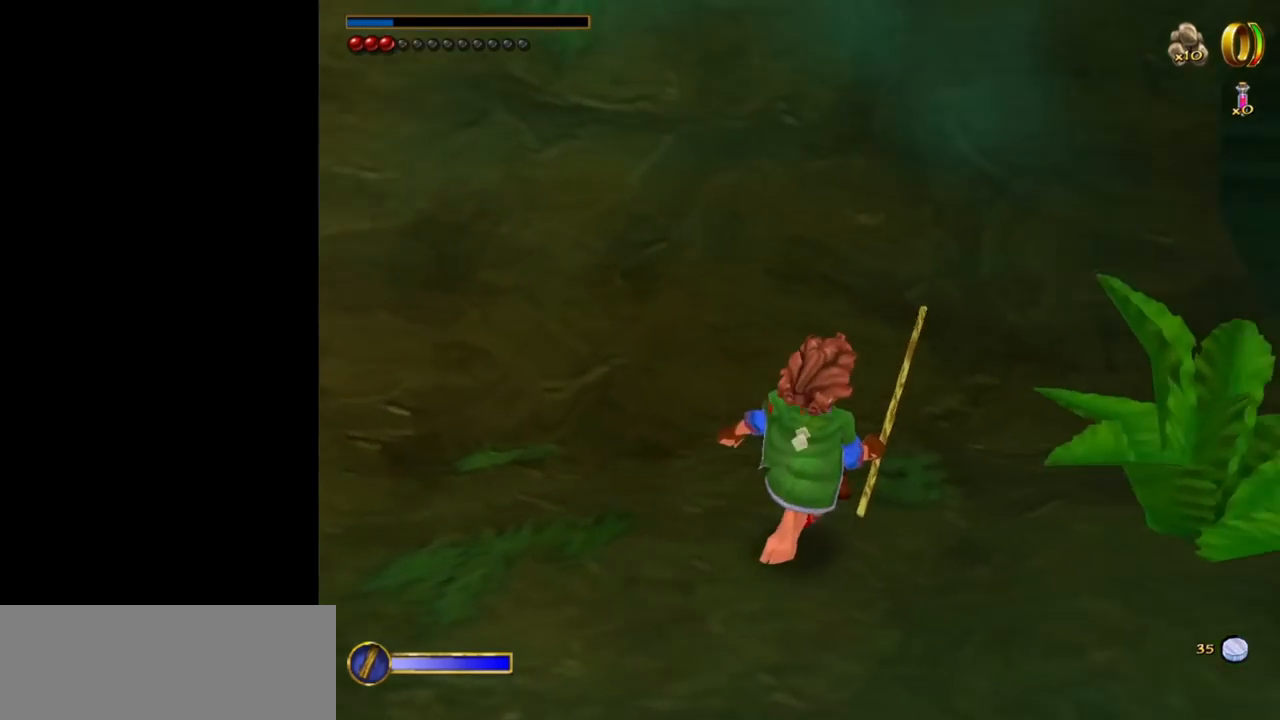
{"keys": ["a", "w"], "mouse": [], "events": [[100, "ctrl", "down"], [150, "f", "down"], [233, "ctrl", "up"], [283, "a", "down"], [333, "f", "up"], [333, "w", "down"]]}
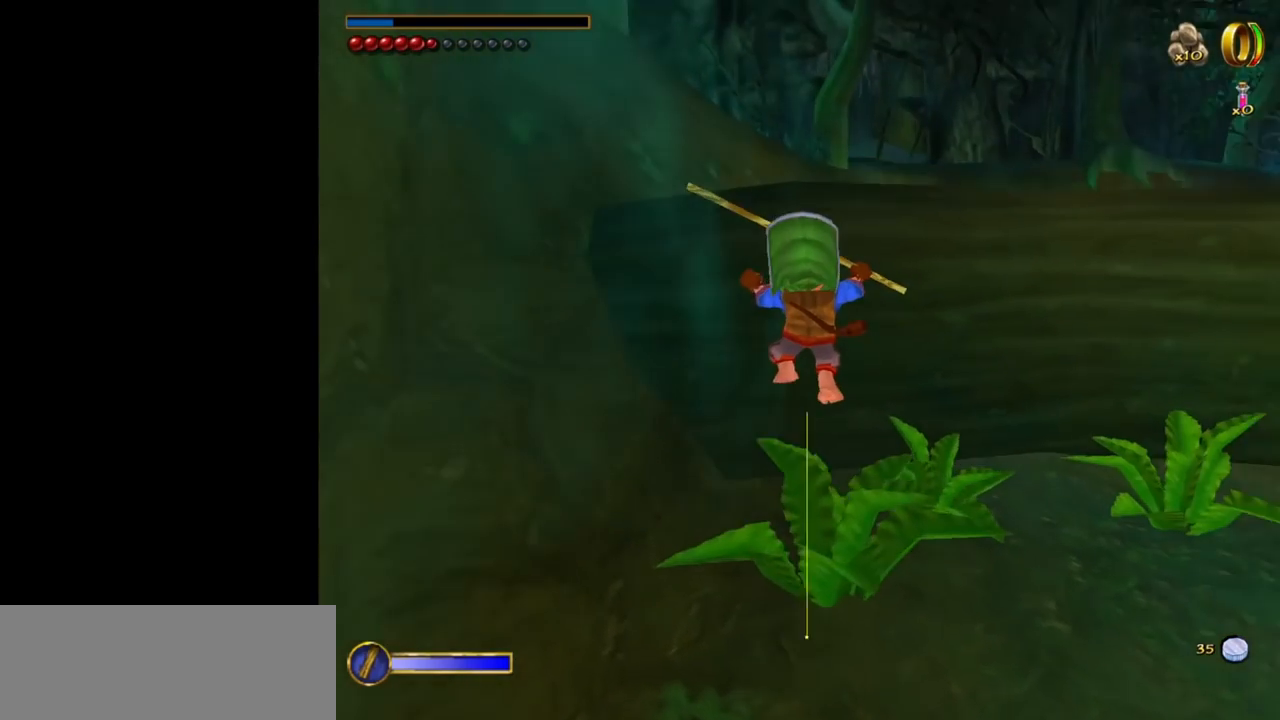
{"keys": ["a", "w"], "mouse": [], "events": []}
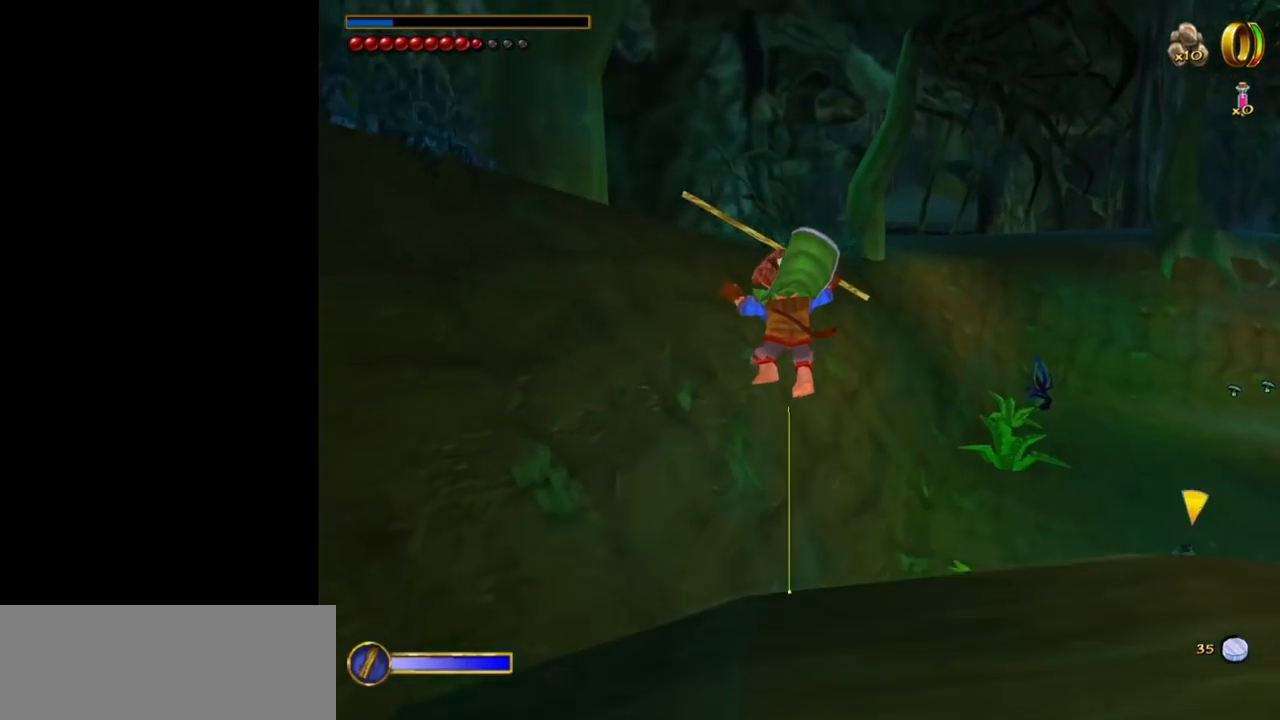
{"keys": ["a", "w"], "mouse": [], "events": []}
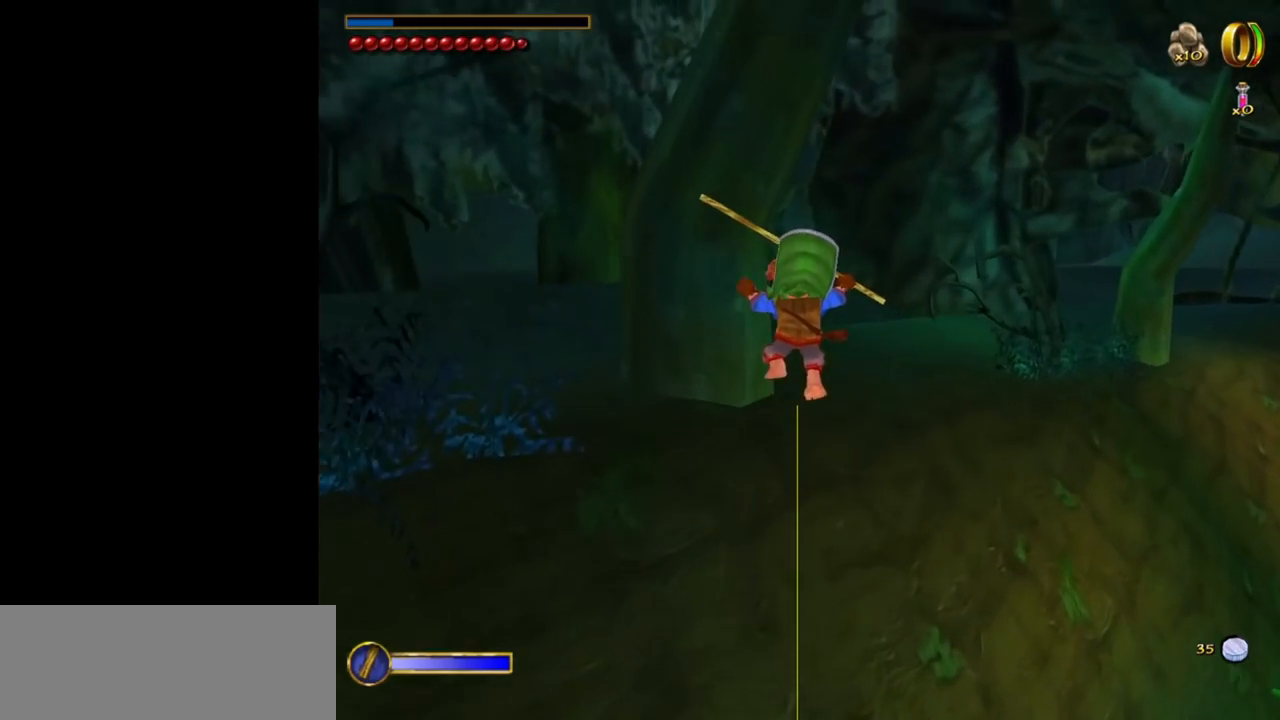
{"keys": ["w"], "mouse": [], "events": [[100, "a", "up"], [283, "w", "up"], [383, "w", "down"]]}
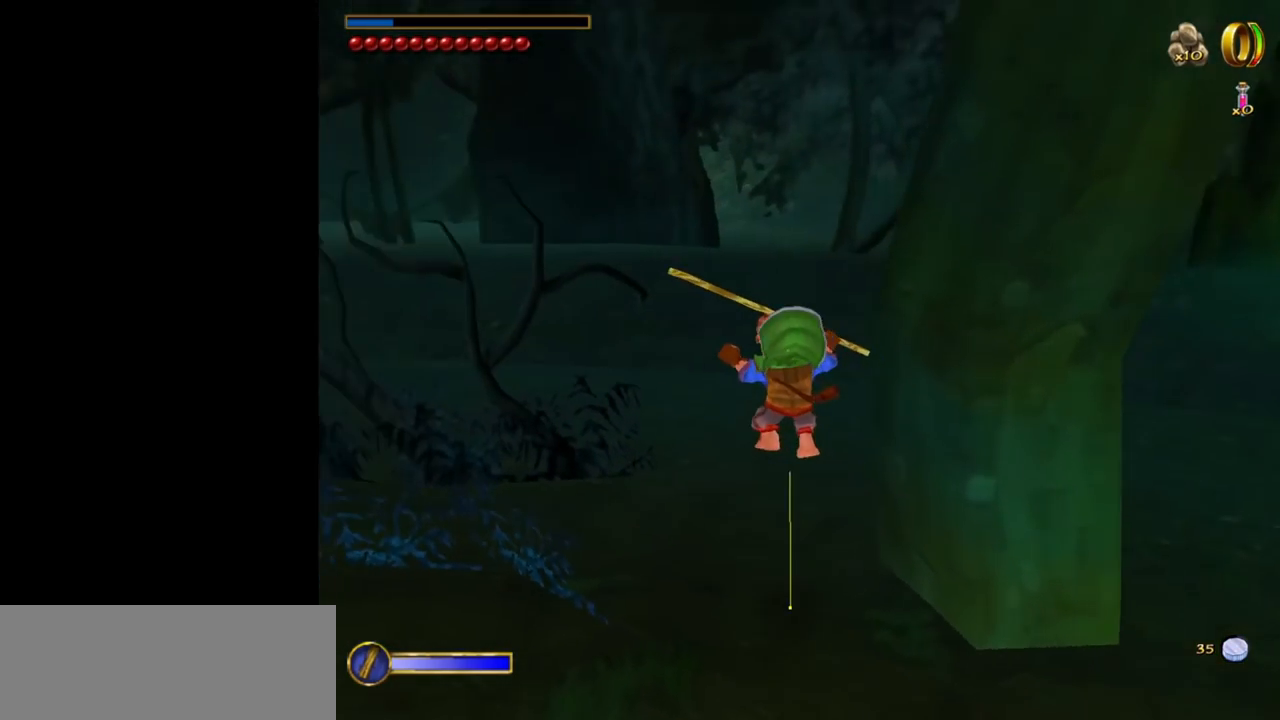
{"keys": ["f"], "mouse": [], "events": [[67, "w", "up"], [300, "ctrl", "down"], [450, "f", "down"], [483, "ctrl", "up"]]}
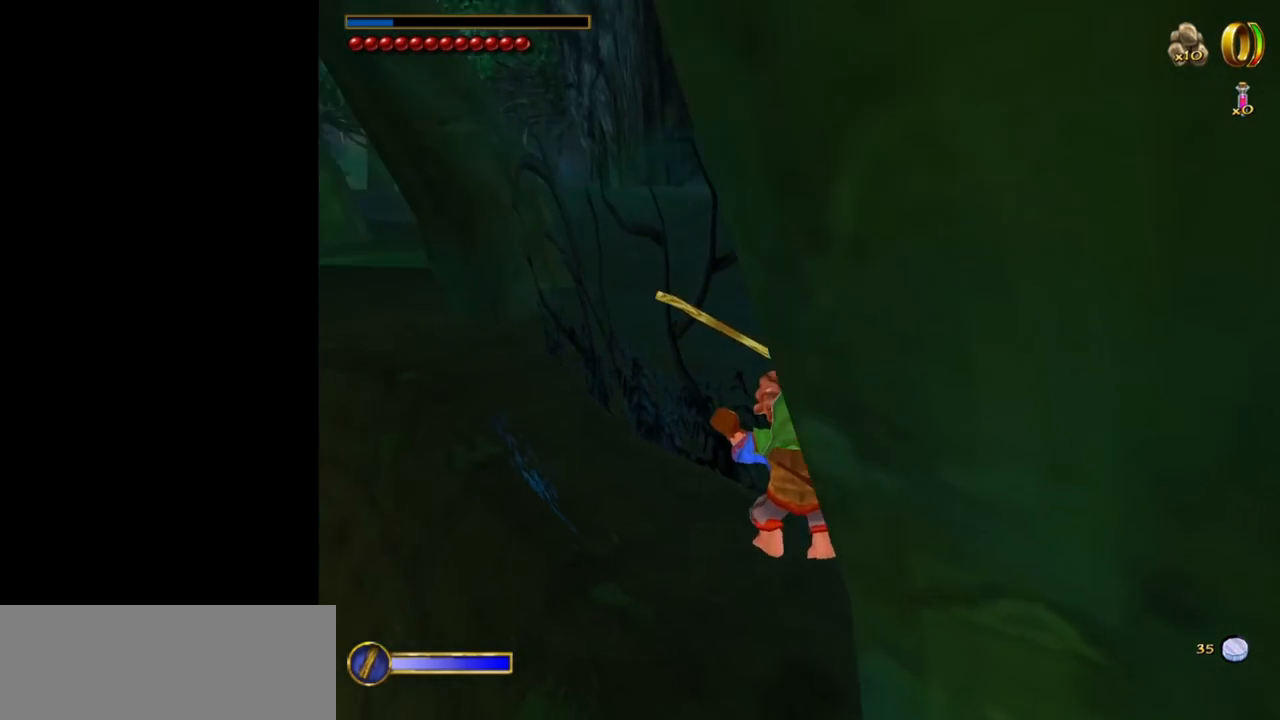
{"keys": ["a"], "mouse": [], "events": [[33, "f", "up"], [417, "a", "down"]]}
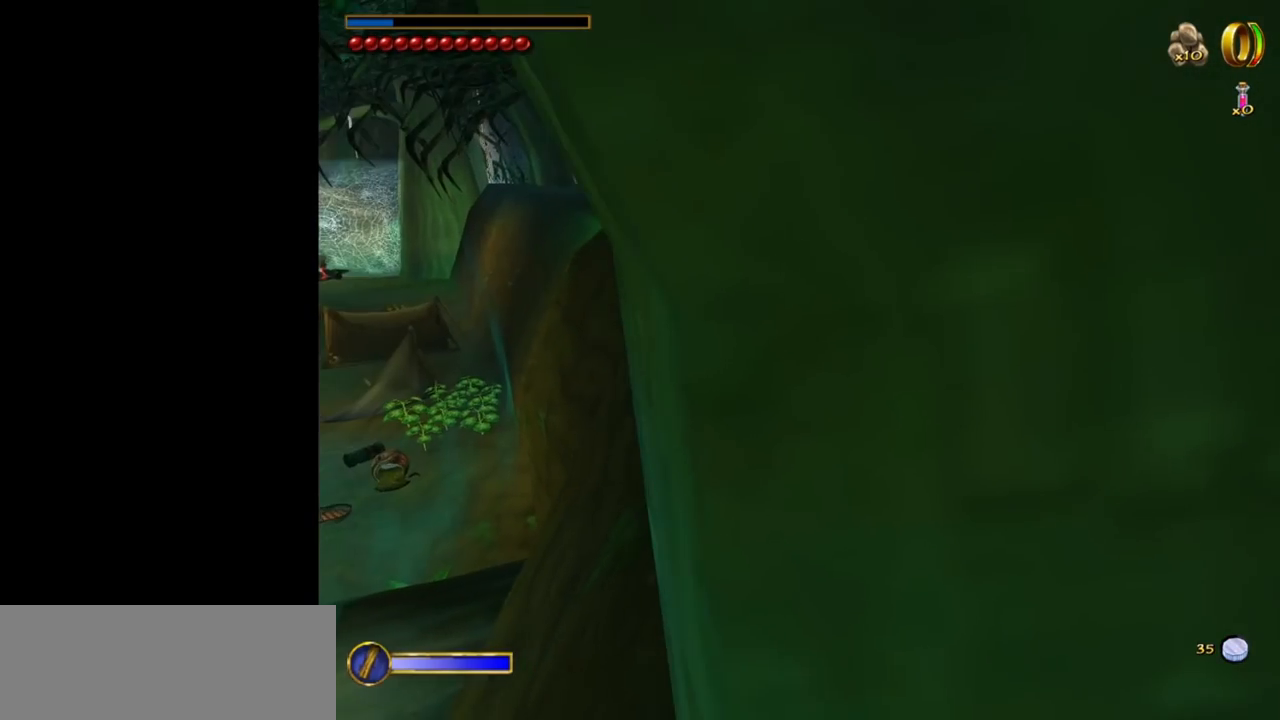
{"keys": [], "mouse": [], "events": [[100, "a", "up"]]}
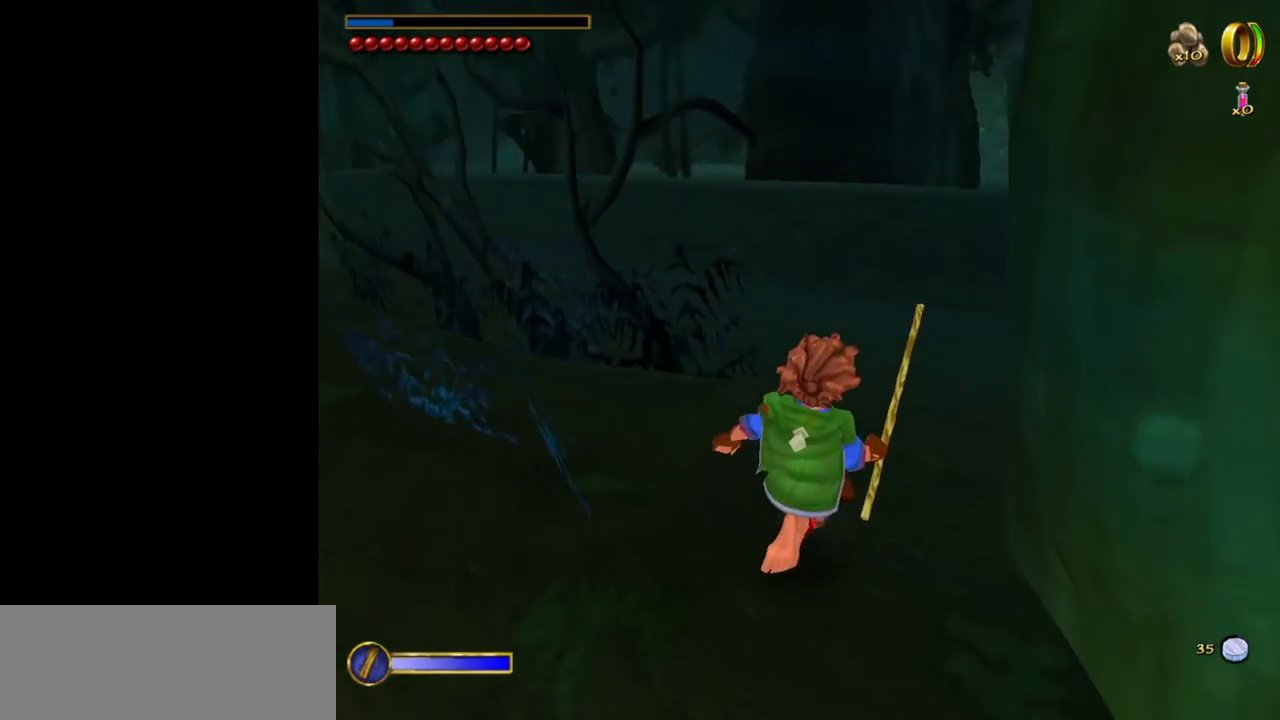
{"keys": ["w"], "mouse": [], "events": [[17, "d", "down"], [67, "w", "down"], [117, "d", "up"]]}
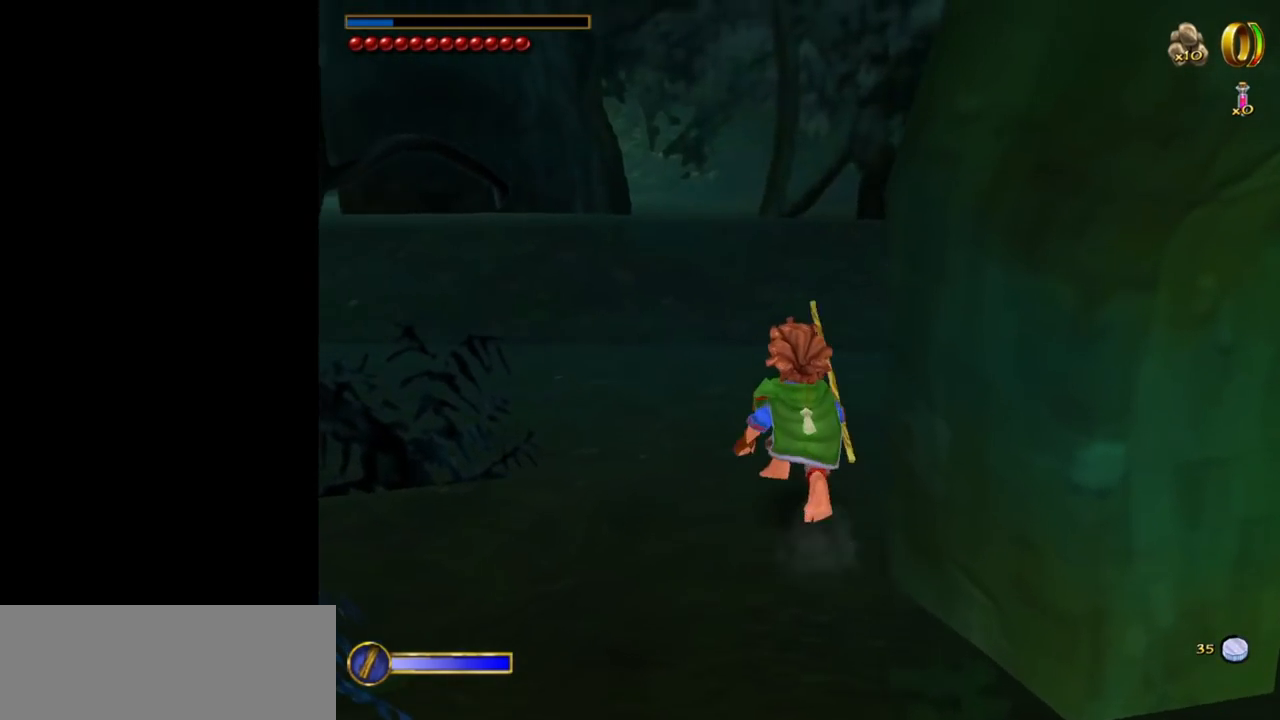
{"keys": ["w"], "mouse": [], "events": [[217, "mouse_right", "down"], [317, "mouse_left", "down"], [417, "mouse_left", "up"], [450, "mouse_right", "up"]]}
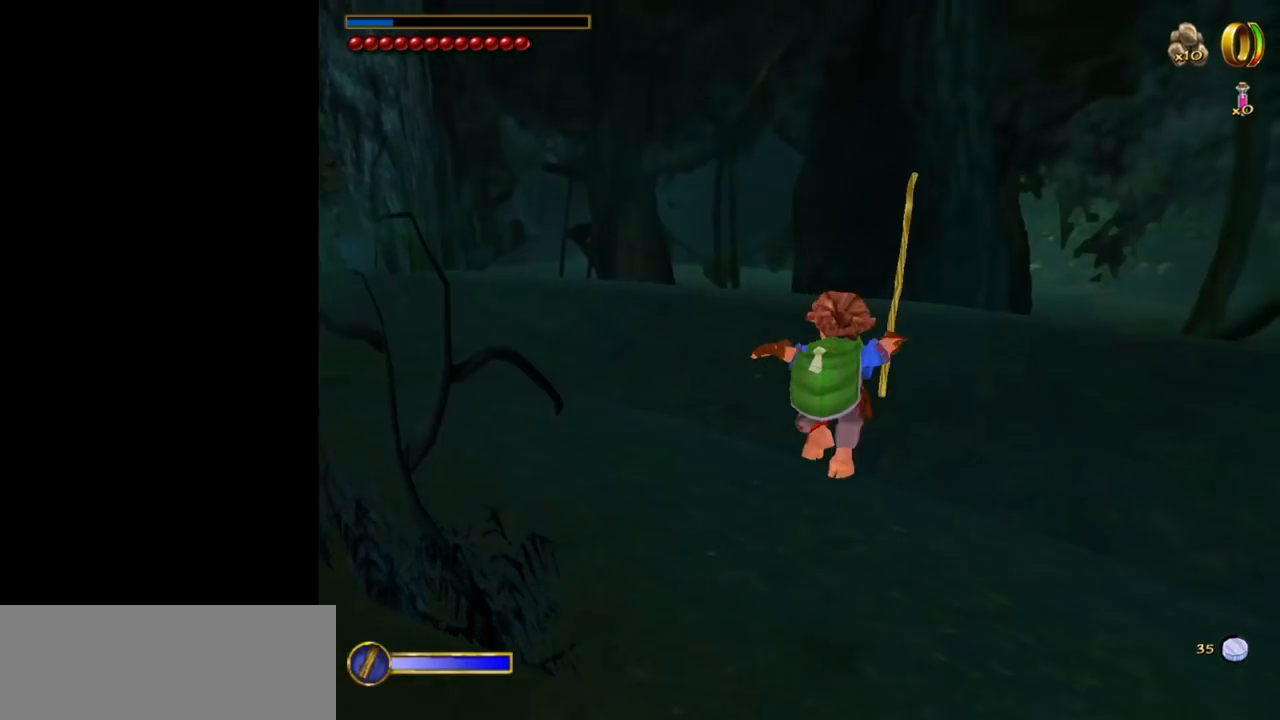
{"keys": ["w"], "mouse": [], "events": [[233, "a", "down"], [433, "a", "up"]]}
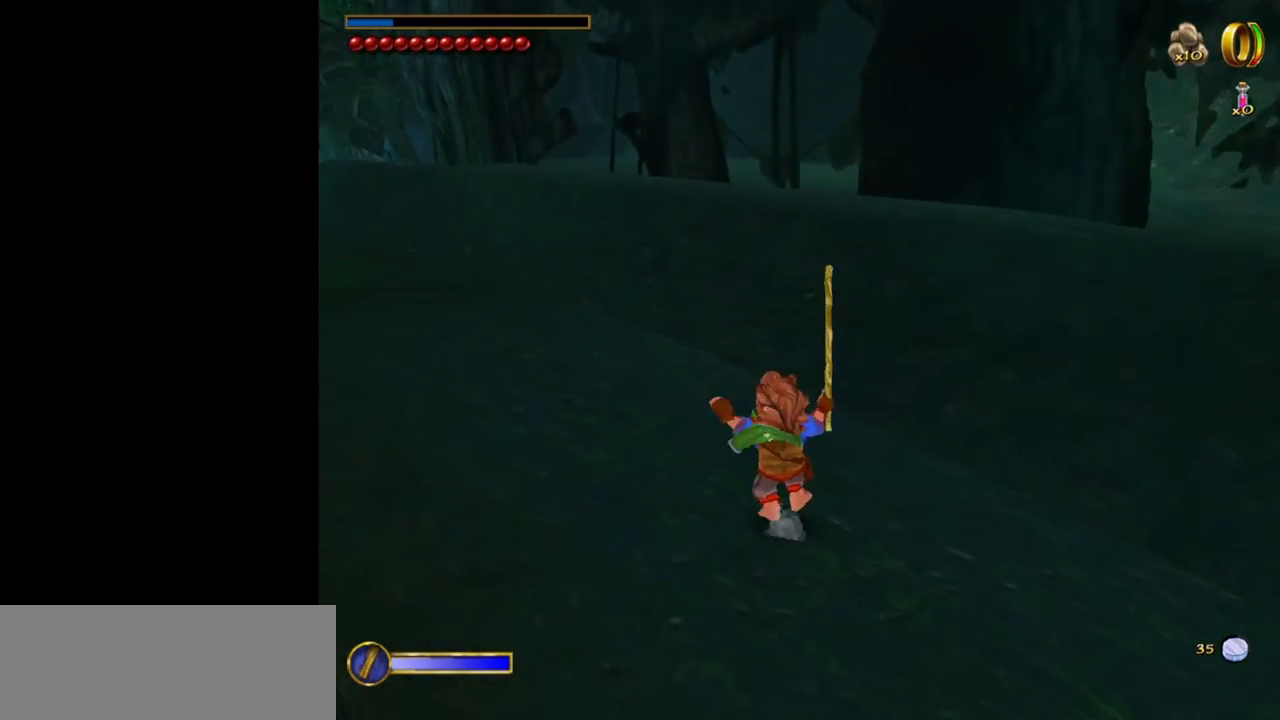
{"keys": [], "mouse": [], "events": [[450, "w", "up"]]}
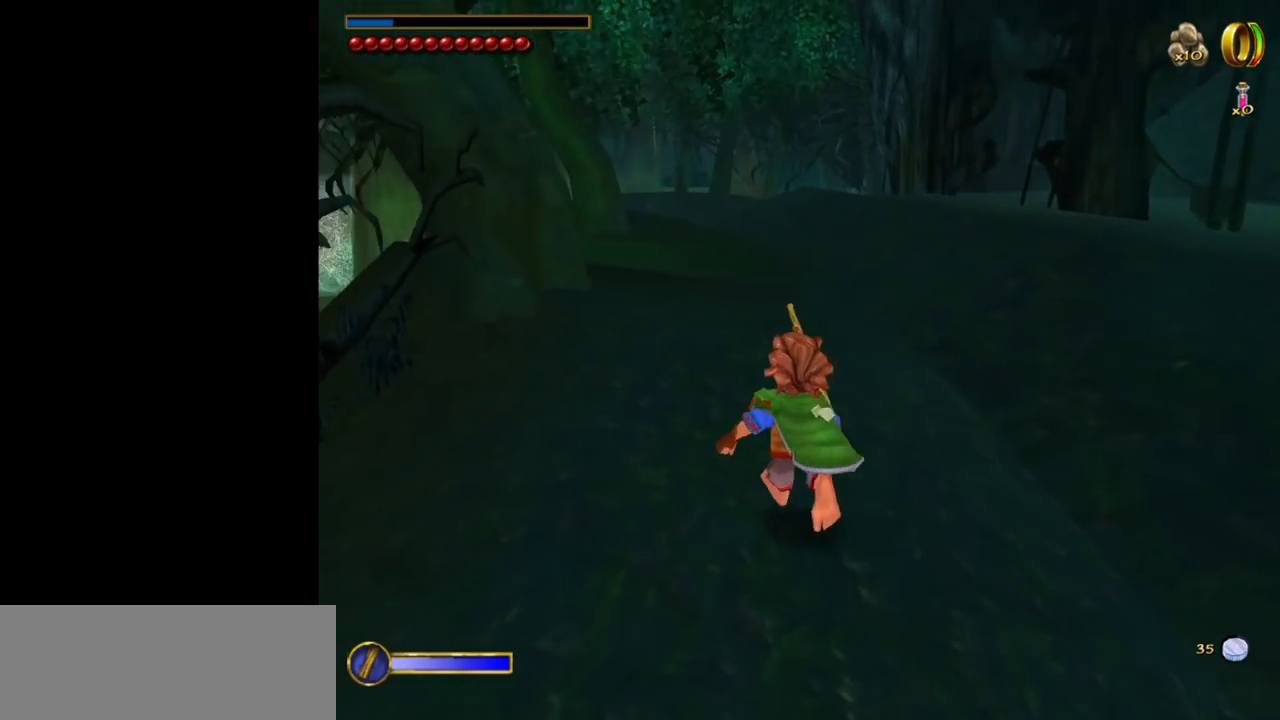
{"keys": ["w"], "mouse": [], "events": [[83, "a", "down"], [367, "w", "down"], [450, "a", "up"]]}
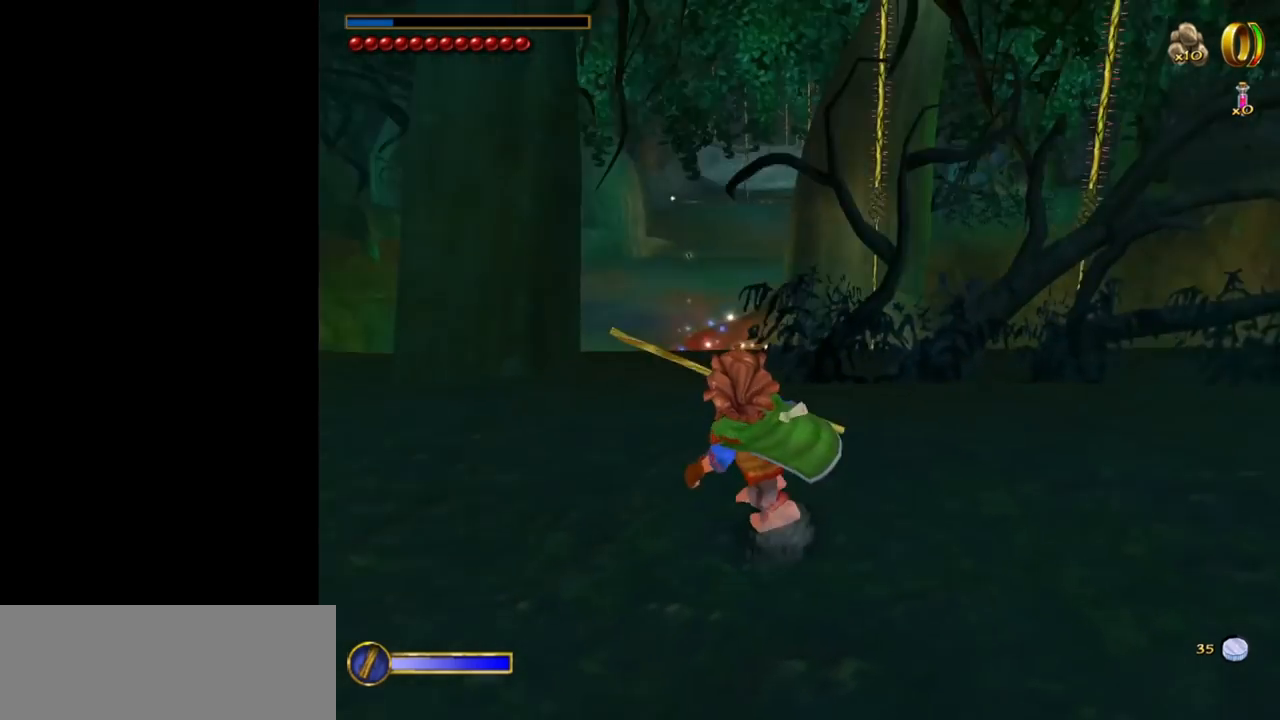
{"keys": ["w"], "mouse": [], "events": []}
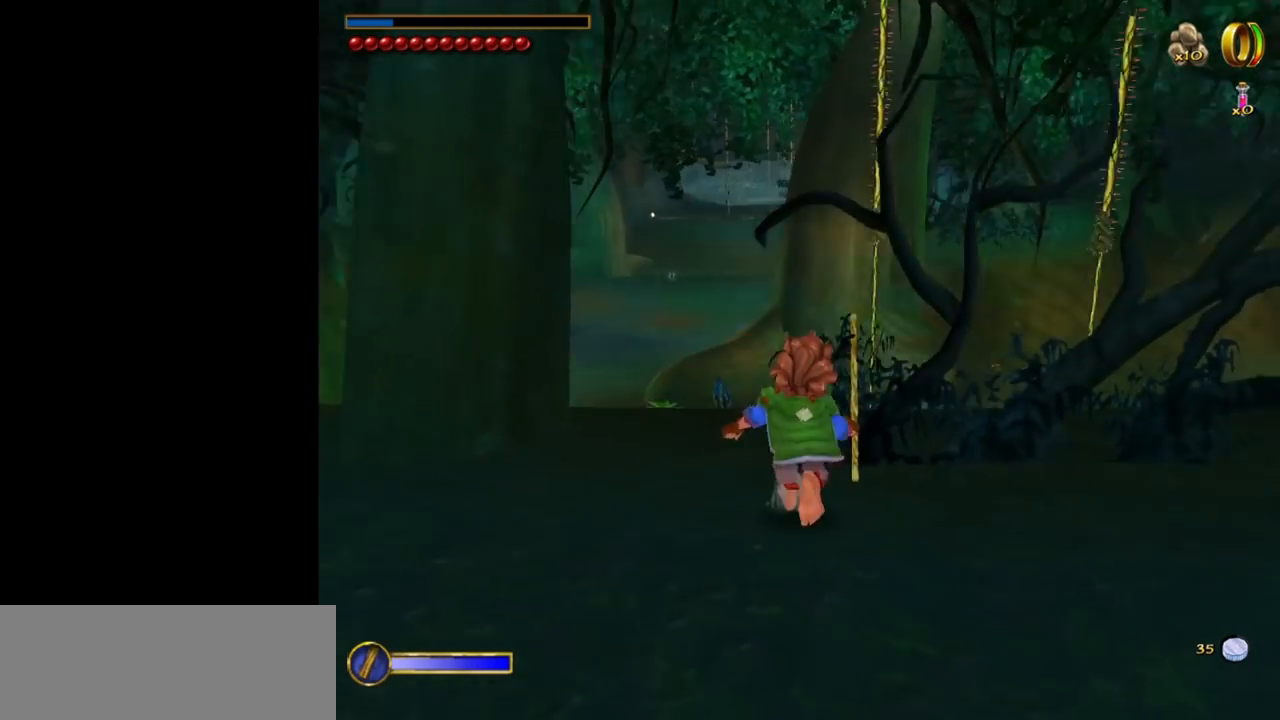
{"keys": ["d"], "mouse": [], "events": [[200, "w", "up"], [250, "d", "down"]]}
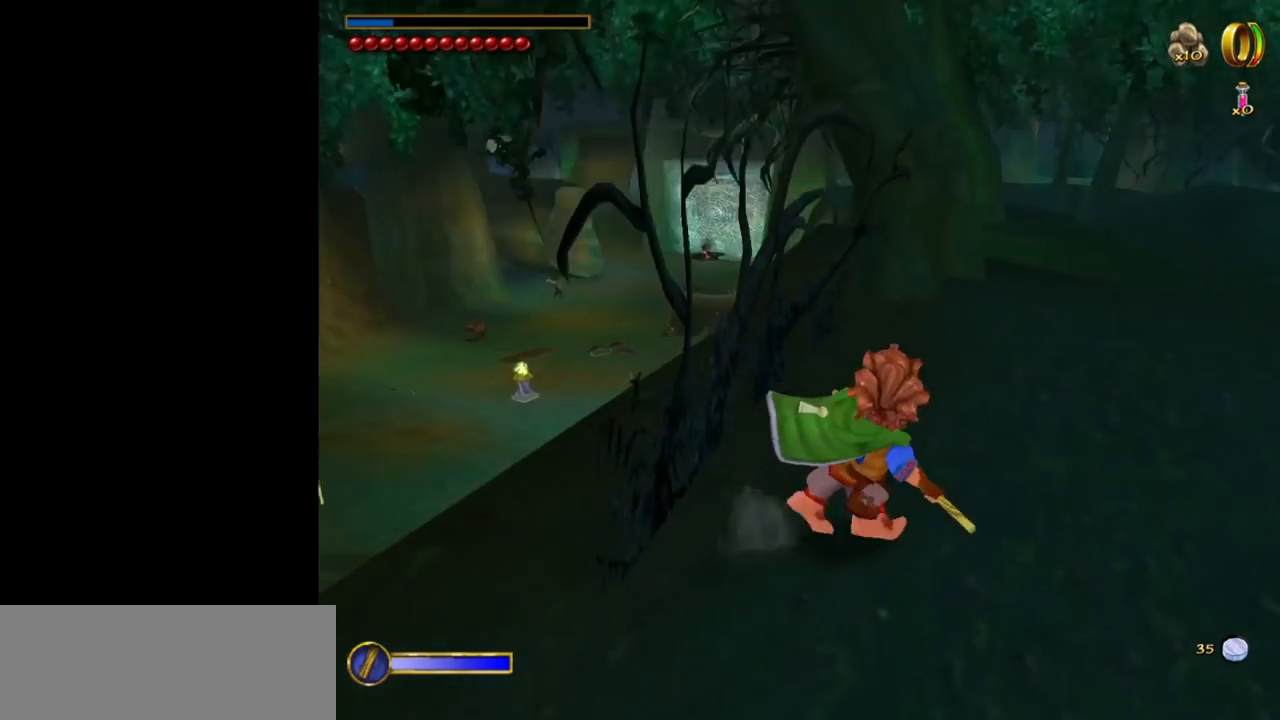
{"keys": ["a", "w"], "mouse": [], "events": [[133, "a", "down"], [133, "d", "up"], [367, "w", "down"]]}
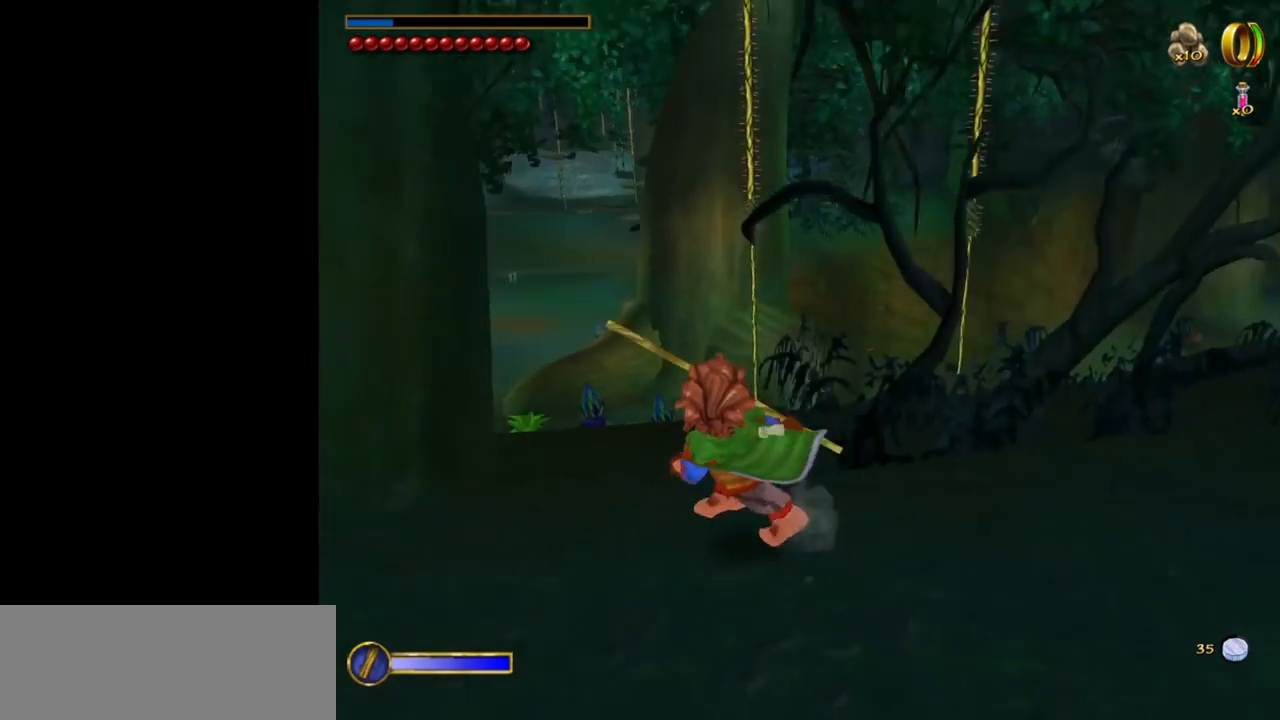
{"keys": ["w"], "mouse": [], "events": [[150, "a", "up"]]}
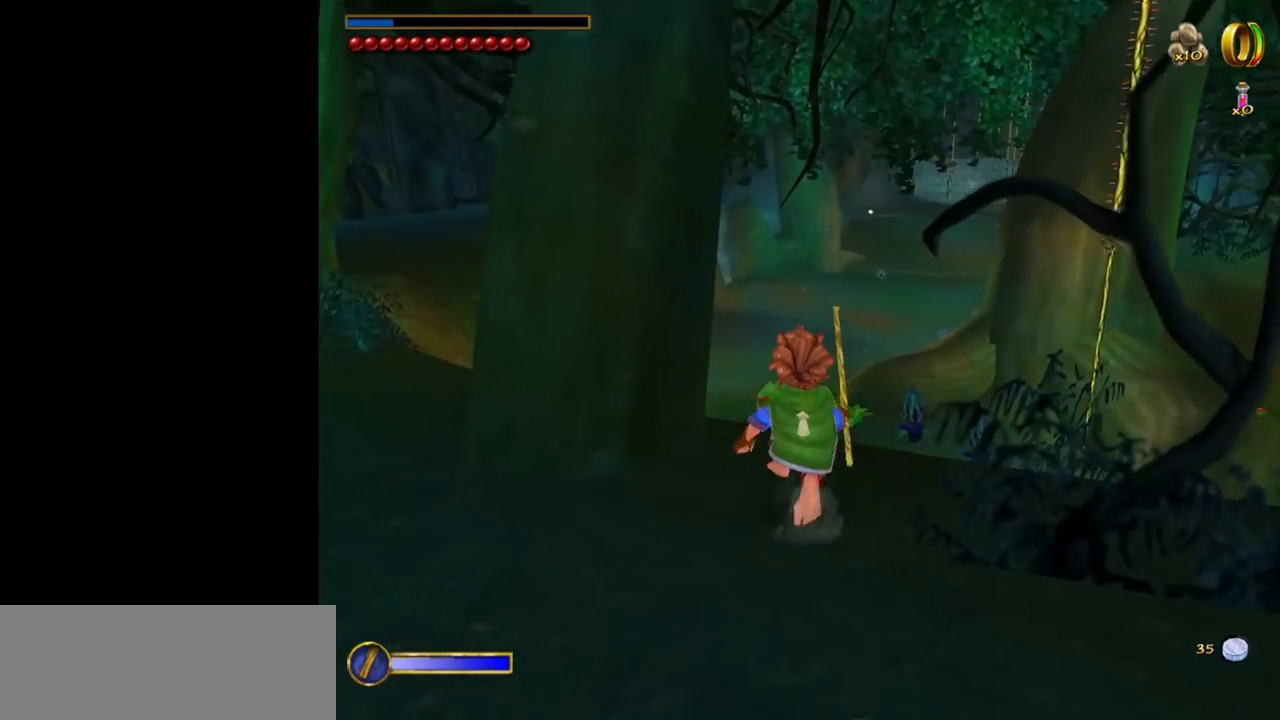
{"keys": ["w"], "mouse": [], "events": []}